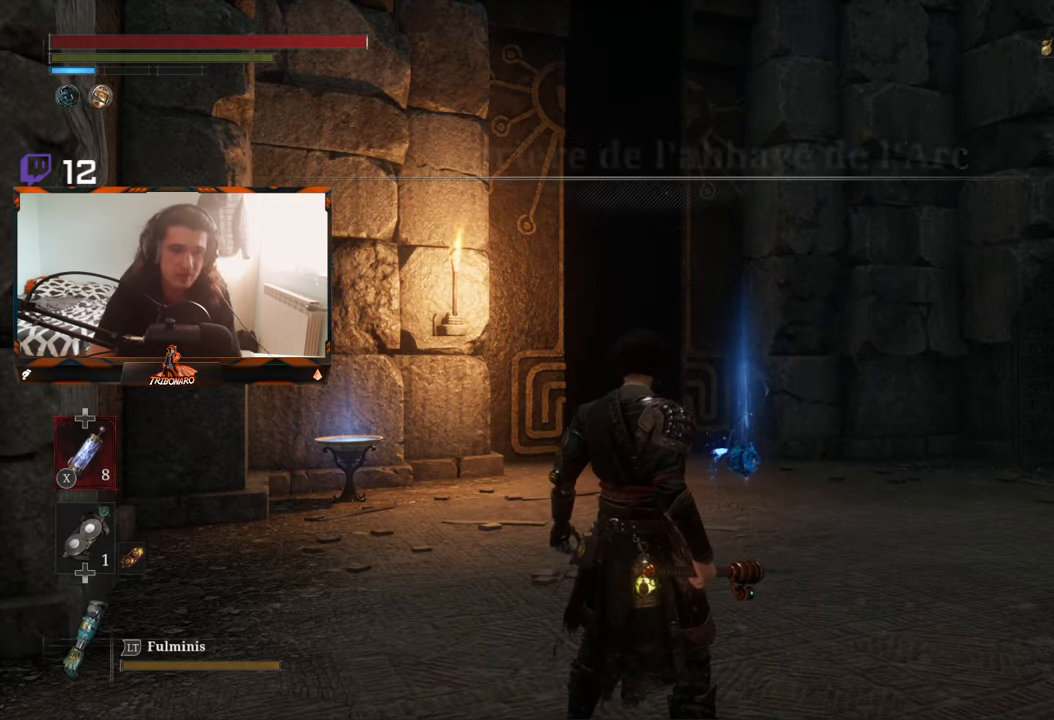
Gameplay with a controller (Xbox layout); each line is a JSON object with the inputs held at the frame after it (dt_ms = milliseconds from this image to that frame). "events" lists button and stick changes between this image and that frame as [ms after this image, input, new state], when the widget could be followed in between.
{"dt_ms": 500, "buttons": [], "left_stick": "up-right", "right_stick": "center", "events": [[233, "left_stick", "up-left"], [350, "left_stick", "up-right"]]}
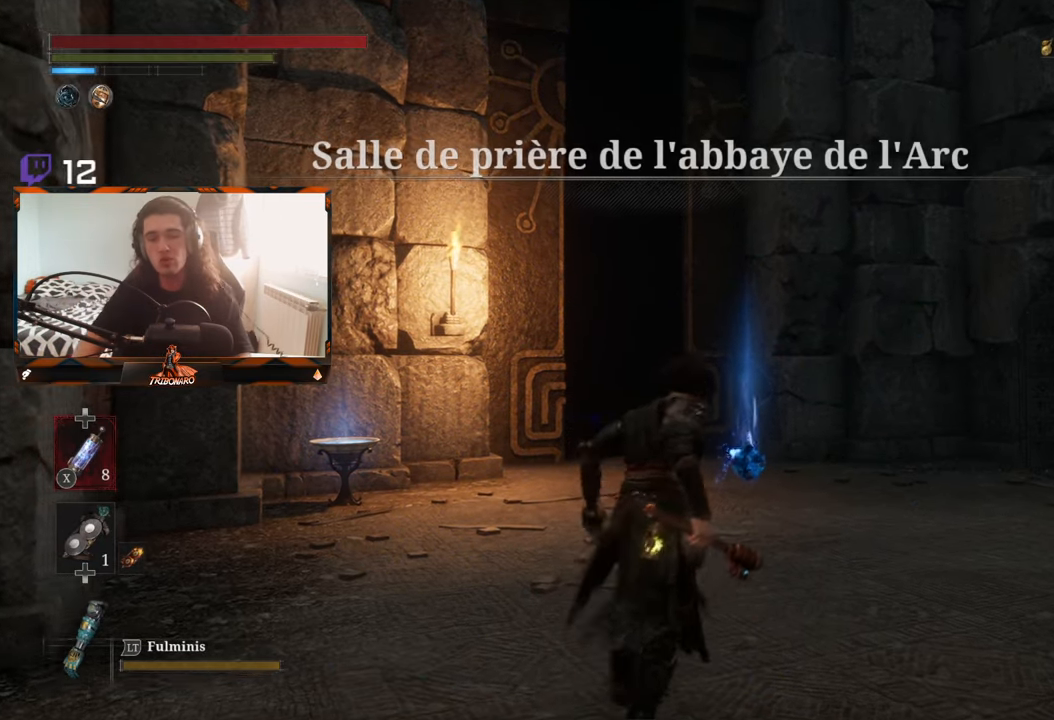
{"dt_ms": 500, "buttons": ["B"], "left_stick": "up", "right_stick": "center", "events": [[83, "B", "down"], [83, "left_stick", "up"]]}
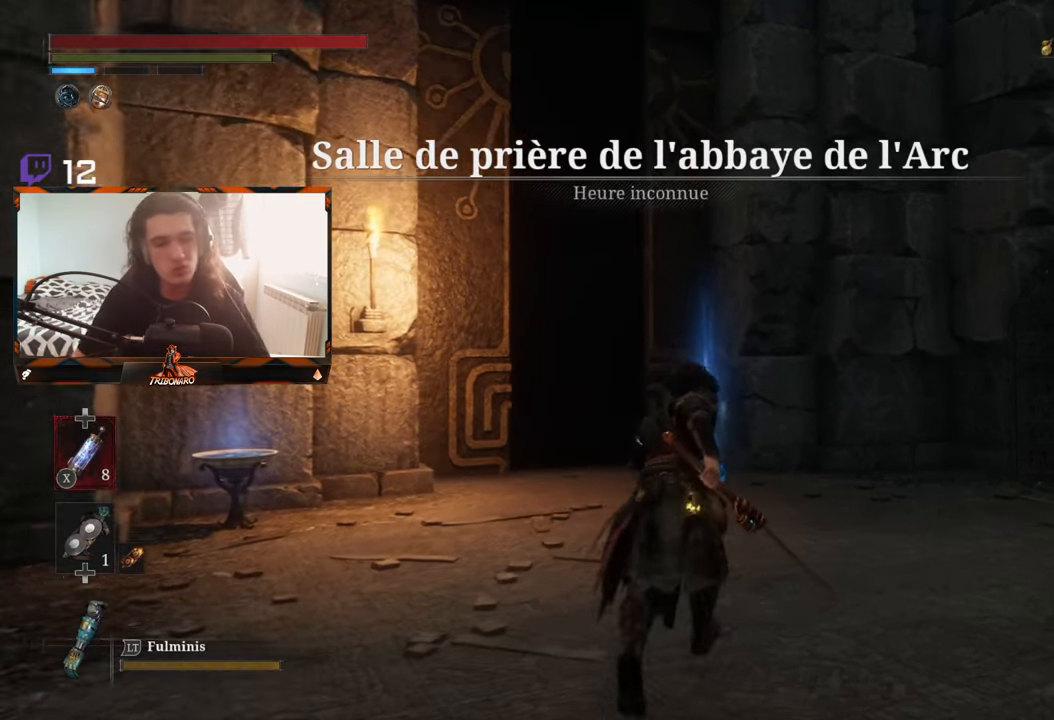
{"dt_ms": 500, "buttons": ["B"], "left_stick": "up", "right_stick": "center", "events": []}
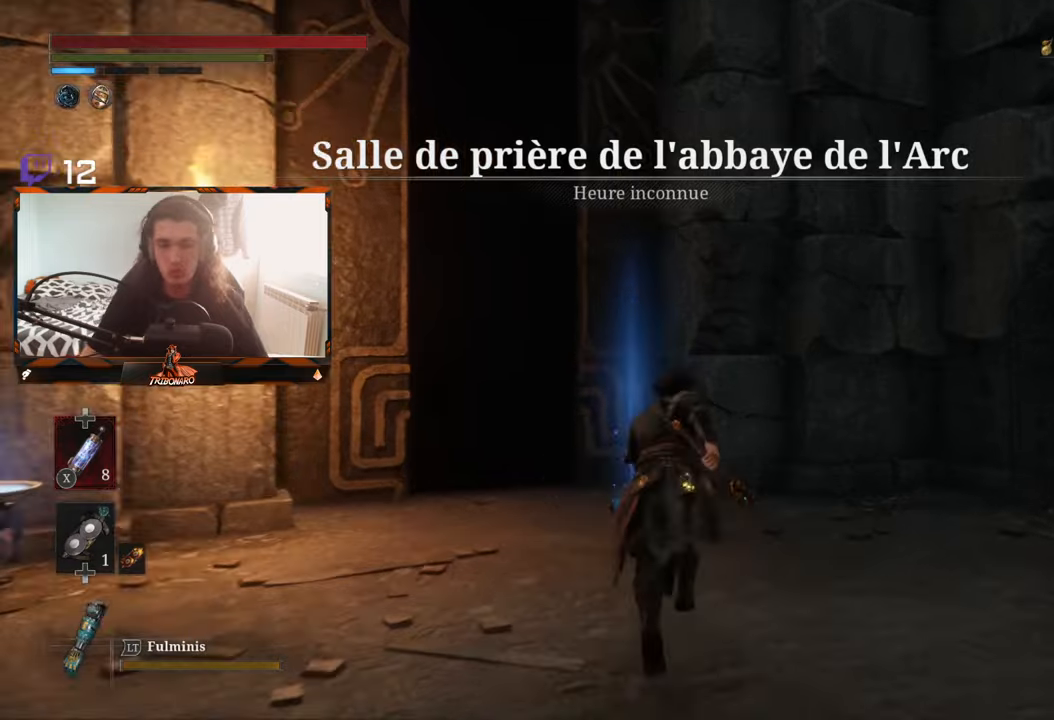
{"dt_ms": 500, "buttons": ["B"], "left_stick": "up-left", "right_stick": "center", "events": [[350, "A", "down"], [367, "left_stick", "up-left"], [484, "A", "up"]]}
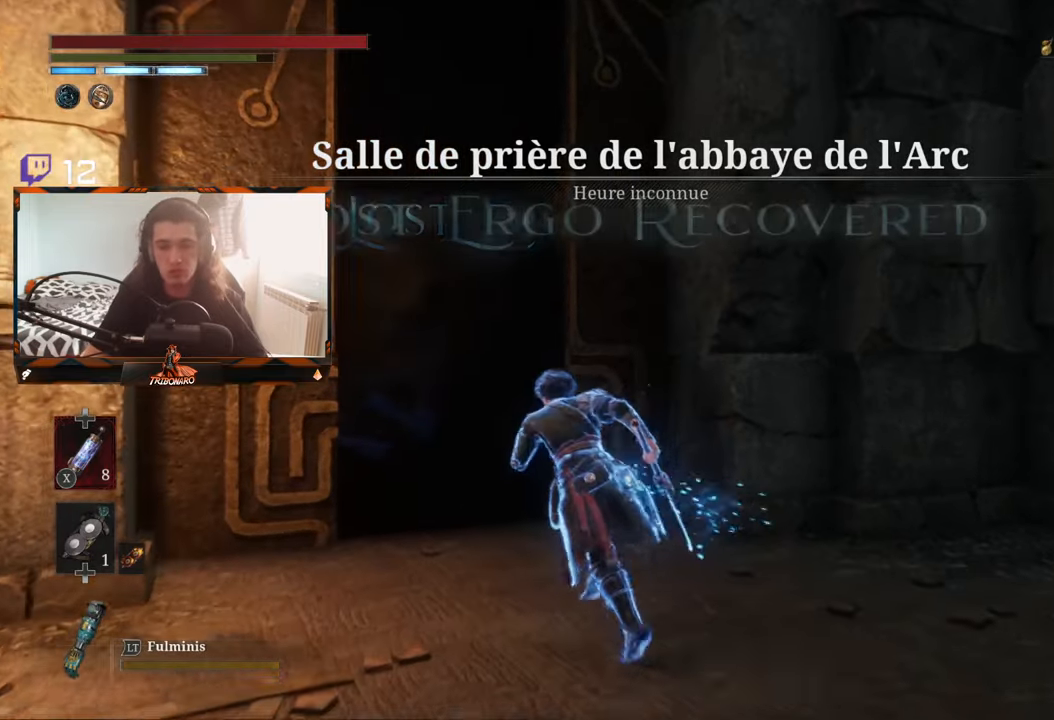
{"dt_ms": 500, "buttons": ["A", "B"], "left_stick": "up", "right_stick": "center", "events": [[267, "left_stick", "up"], [450, "A", "down"]]}
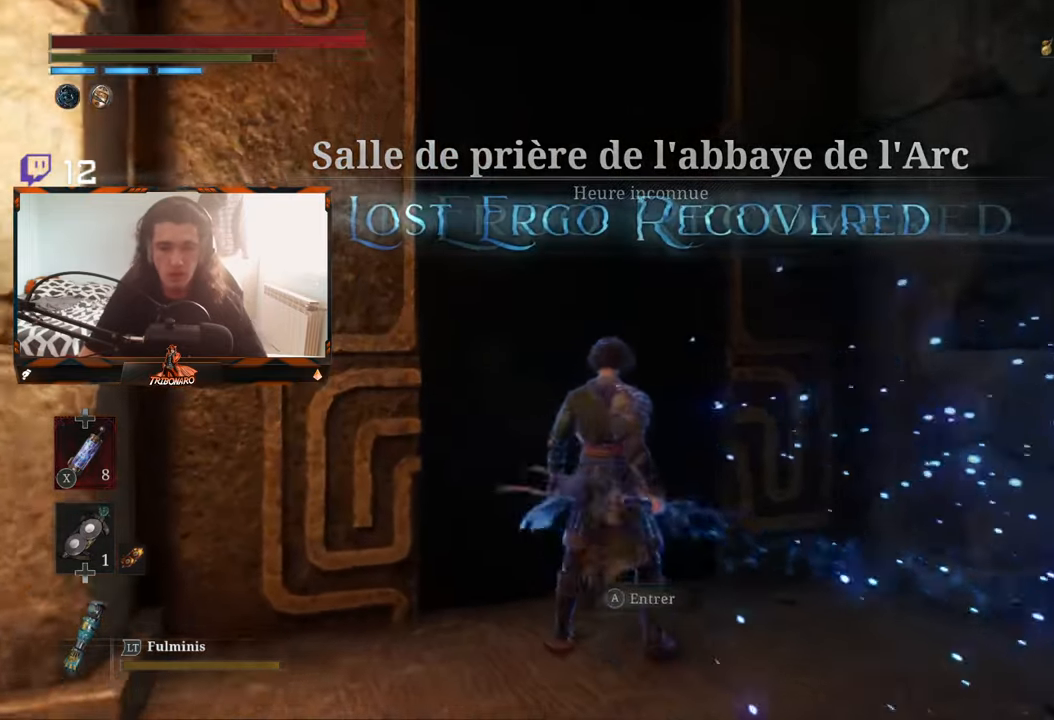
{"dt_ms": 500, "buttons": [], "left_stick": "center", "right_stick": "center", "events": [[100, "A", "up"], [100, "B", "up"], [100, "left_stick", "center"]]}
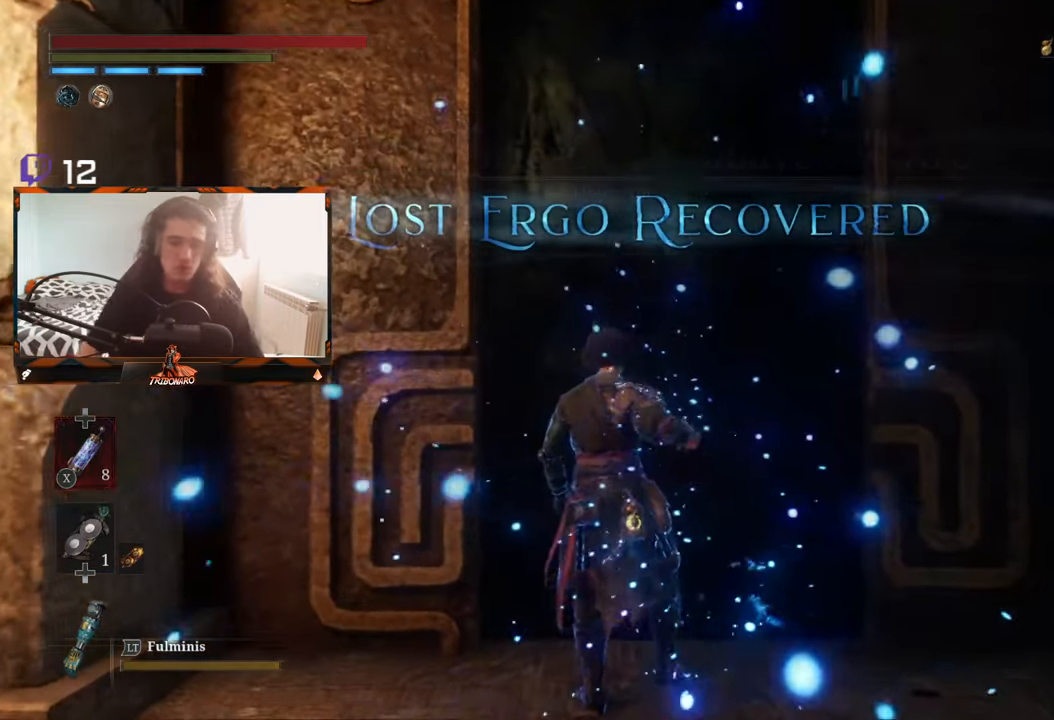
{"dt_ms": 500, "buttons": [], "left_stick": "center", "right_stick": "center", "events": []}
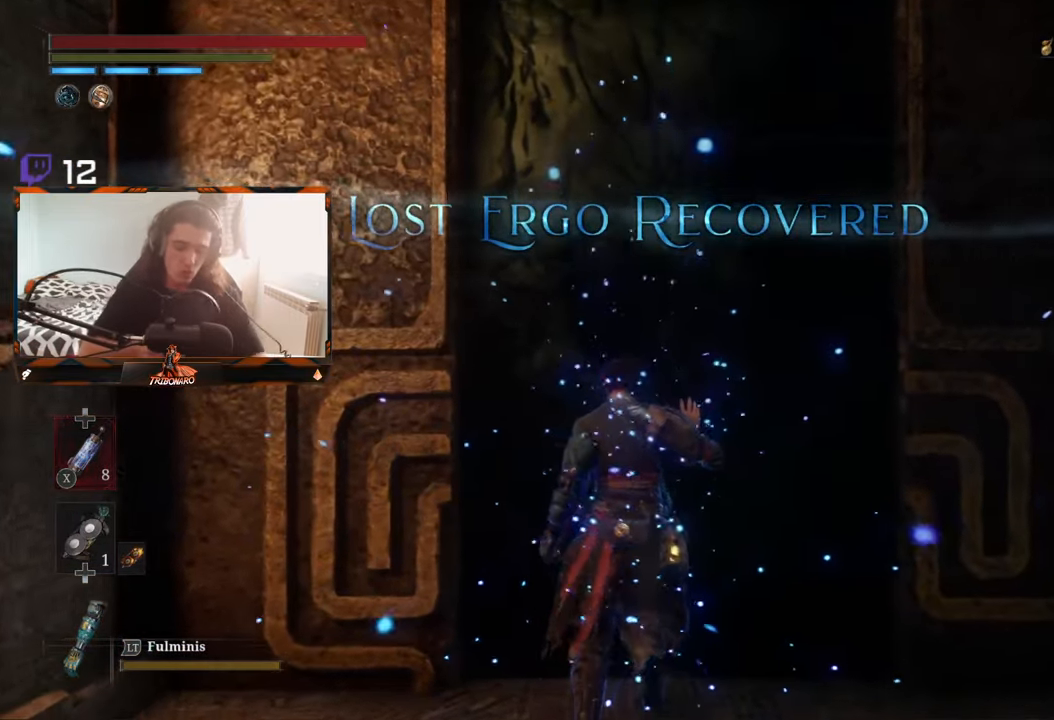
{"dt_ms": 500, "buttons": [], "left_stick": "center", "right_stick": "center", "events": []}
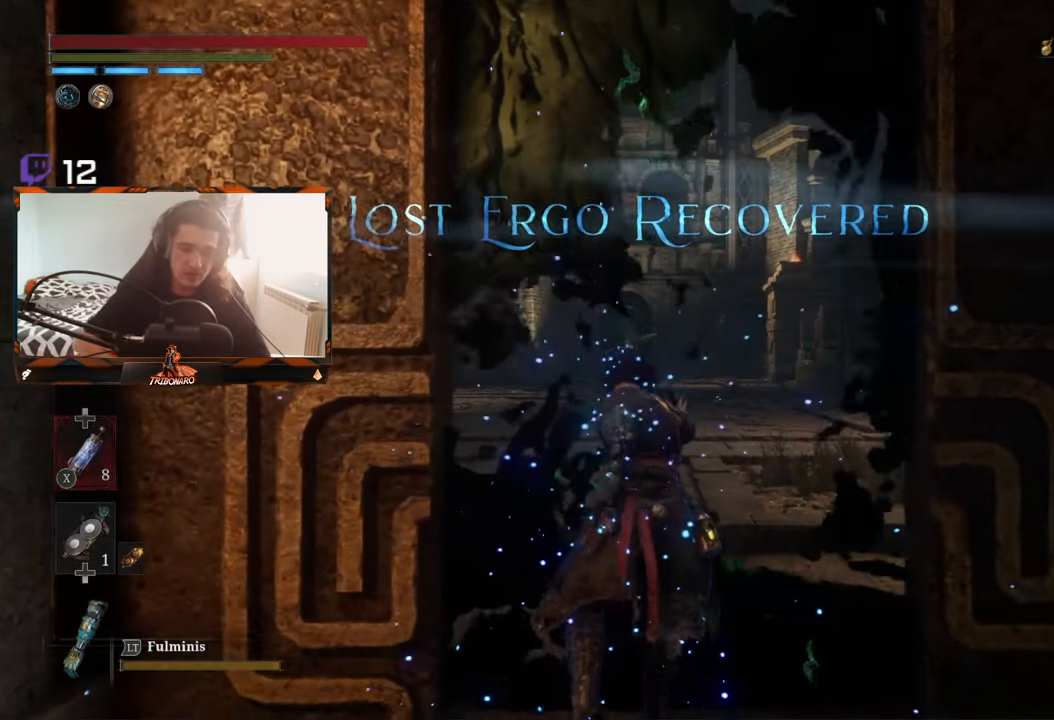
{"dt_ms": 500, "buttons": [], "left_stick": "center", "right_stick": "center", "events": []}
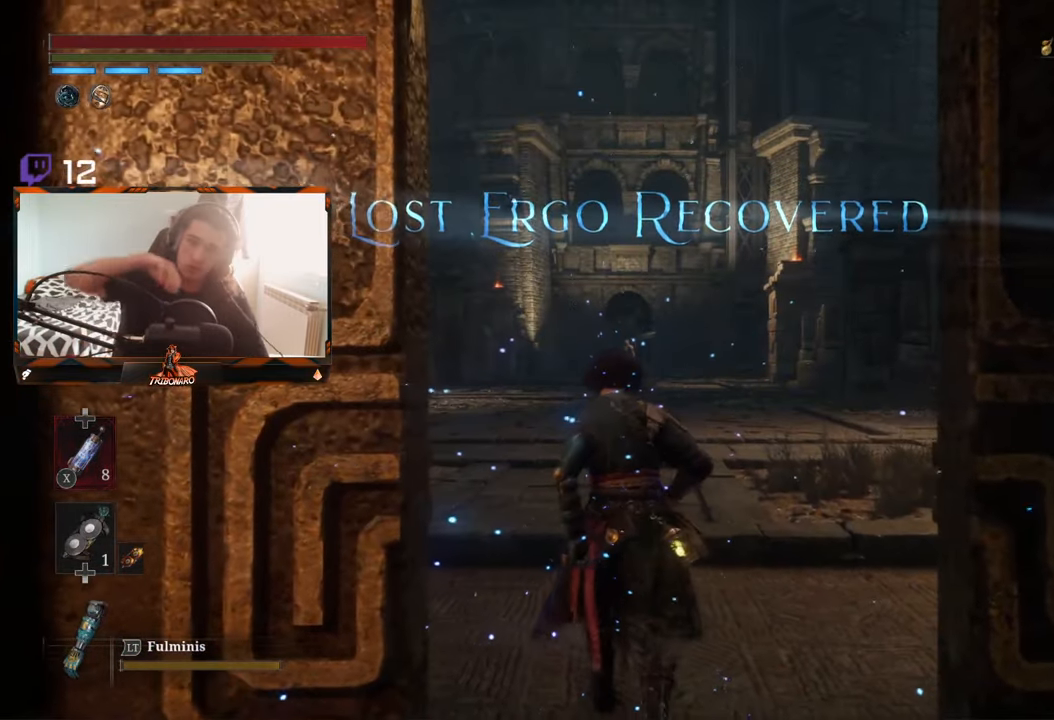
{"dt_ms": 500, "buttons": [], "left_stick": "center", "right_stick": "center", "events": []}
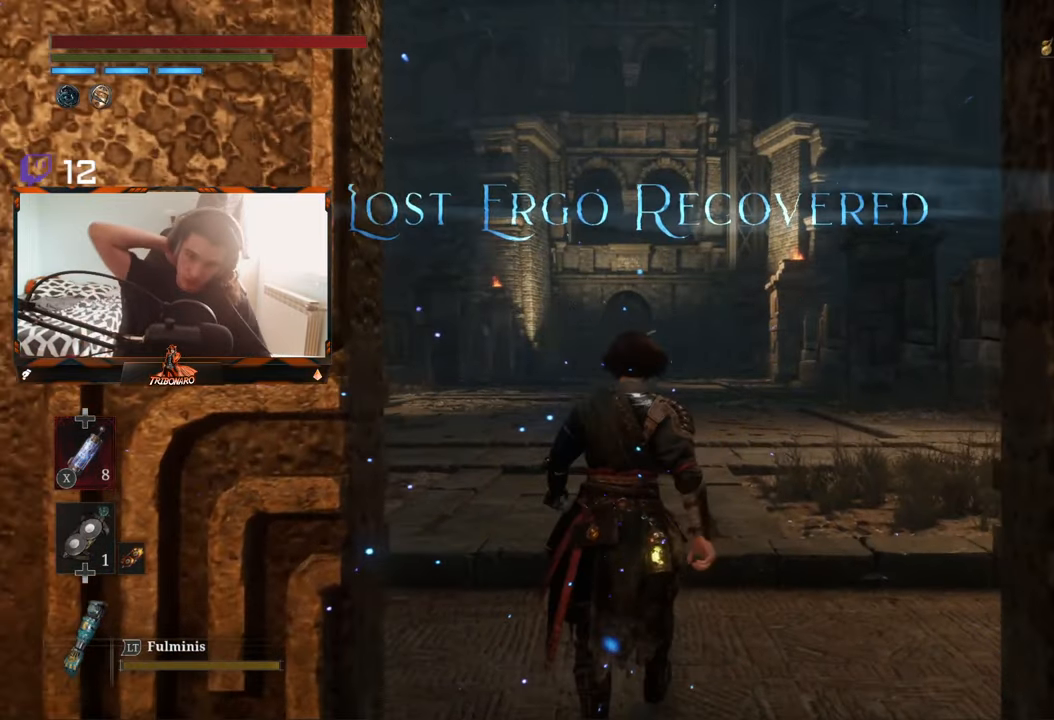
{"dt_ms": 500, "buttons": [], "left_stick": "center", "right_stick": "center", "events": []}
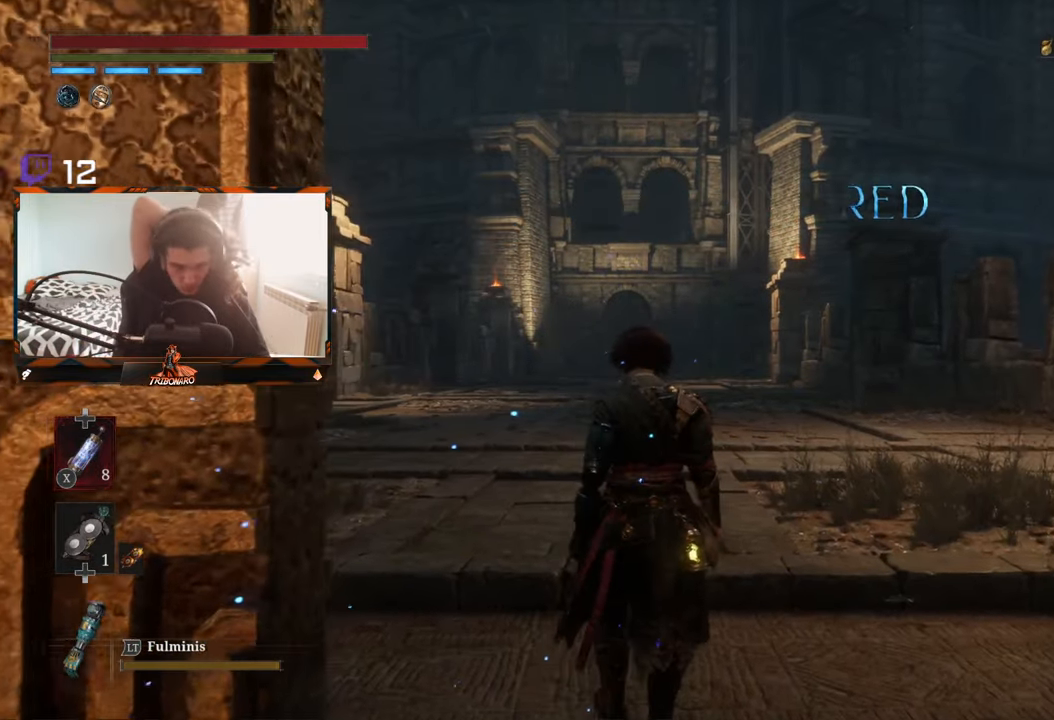
{"dt_ms": 500, "buttons": [], "left_stick": "center", "right_stick": "center", "events": []}
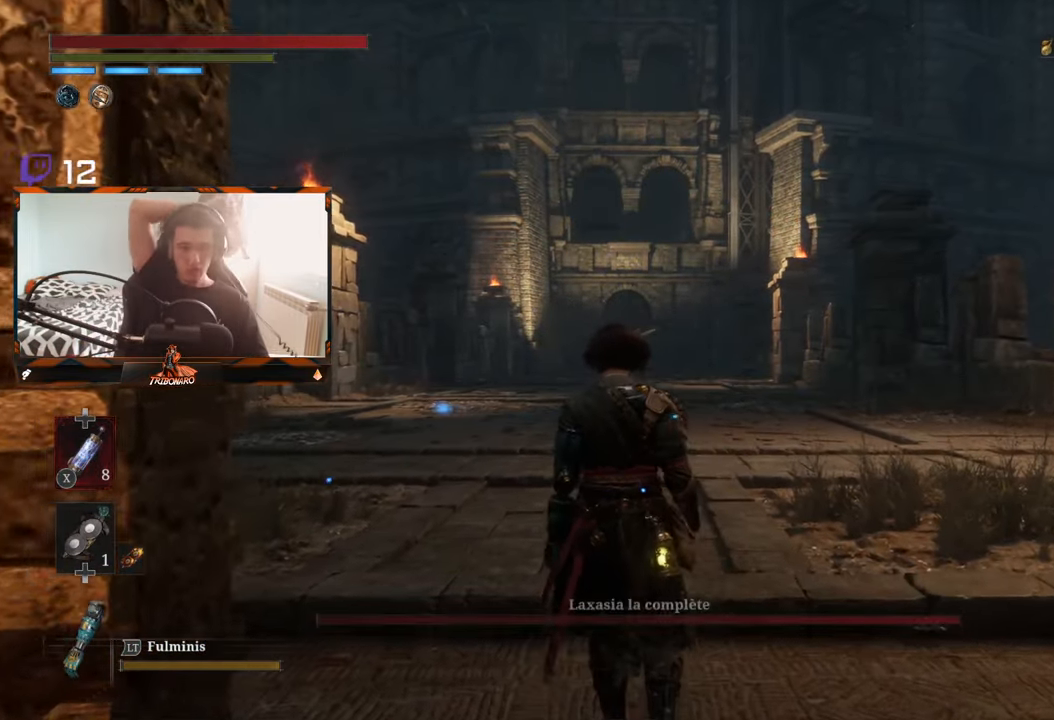
{"dt_ms": 500, "buttons": [], "left_stick": "center", "right_stick": "center", "events": []}
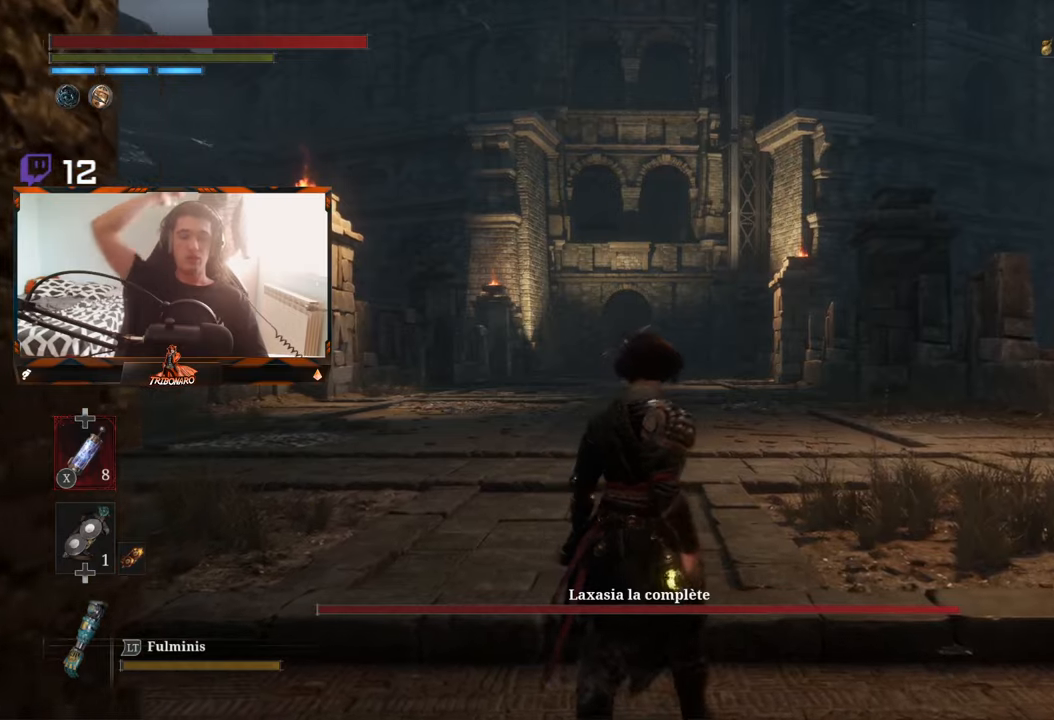
{"dt_ms": 500, "buttons": [], "left_stick": "up", "right_stick": "center", "events": [[133, "left_stick", "up"]]}
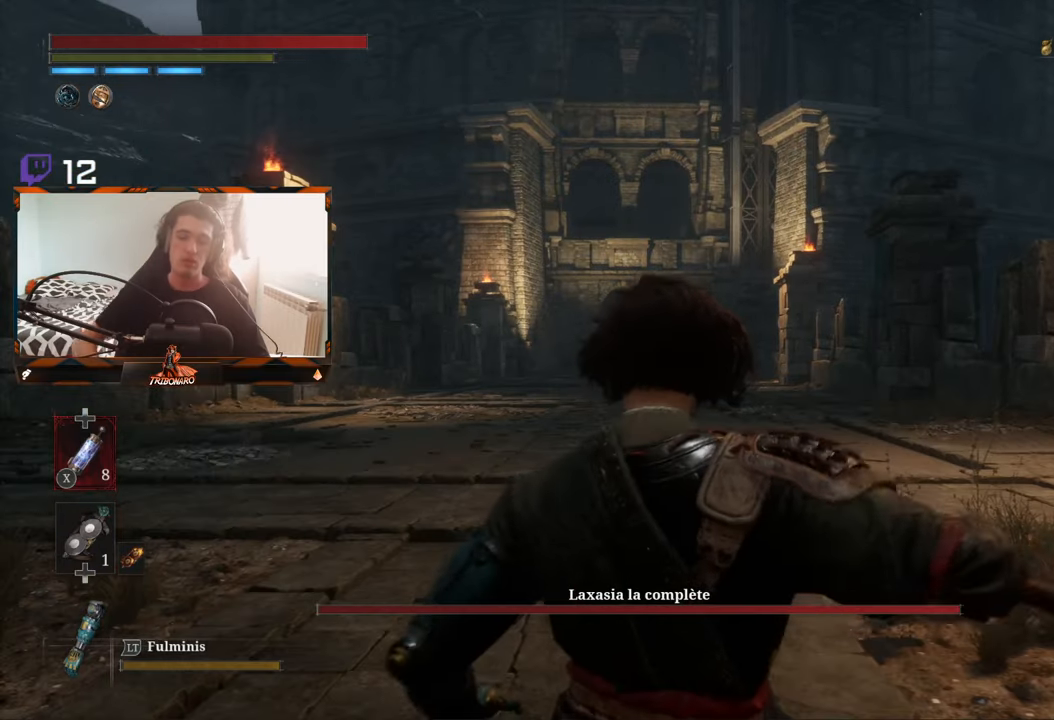
{"dt_ms": 500, "buttons": [], "left_stick": "up", "right_stick": "center", "events": [[350, "right_stick", "down-left"], [433, "right_stick", "center"]]}
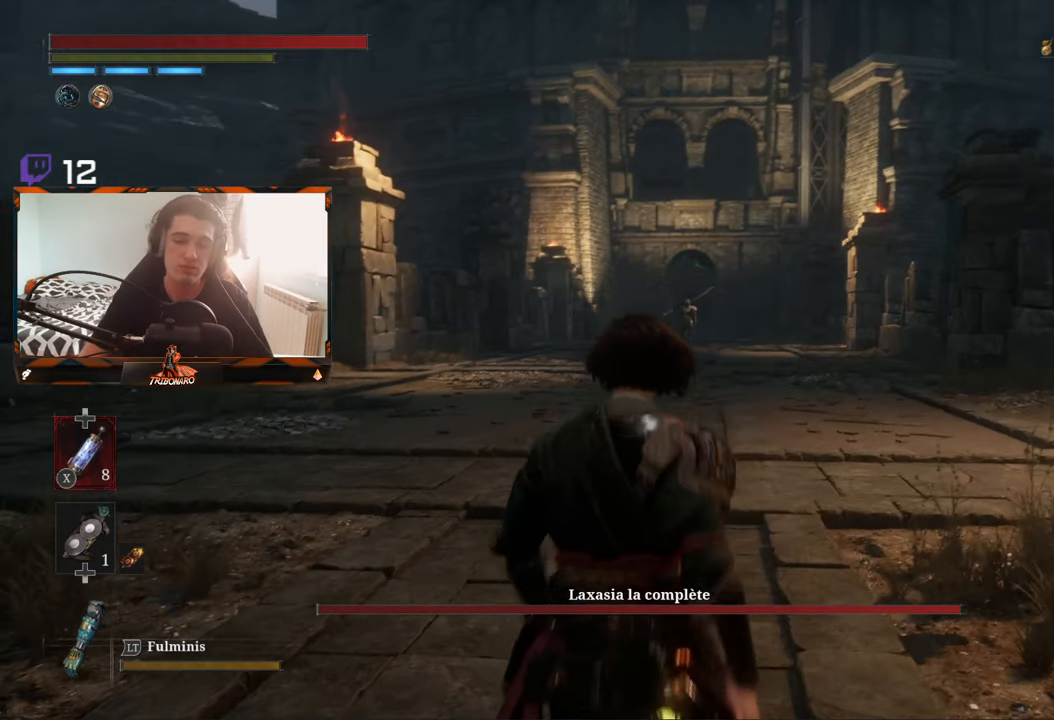
{"dt_ms": 500, "buttons": ["B"], "left_stick": "up", "right_stick": "center", "events": [[50, "right_stick", "up-right"], [66, "R3", "down"], [166, "right_stick", "center"], [200, "R3", "up"], [350, "B", "down"]]}
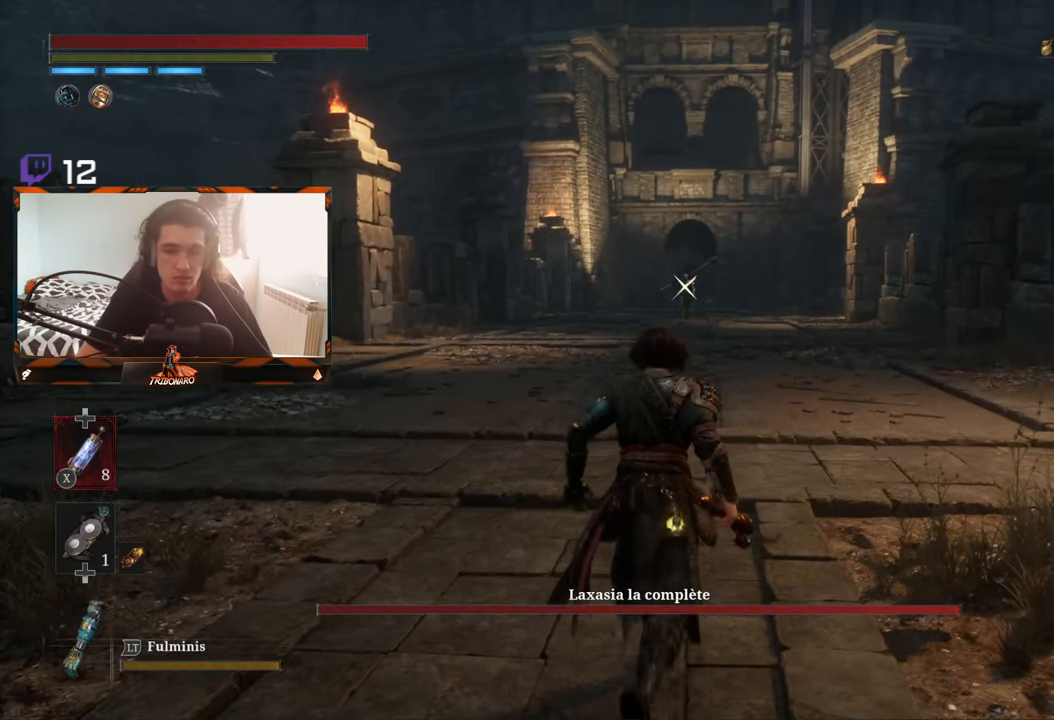
{"dt_ms": 500, "buttons": ["B"], "left_stick": "up", "right_stick": "center", "events": []}
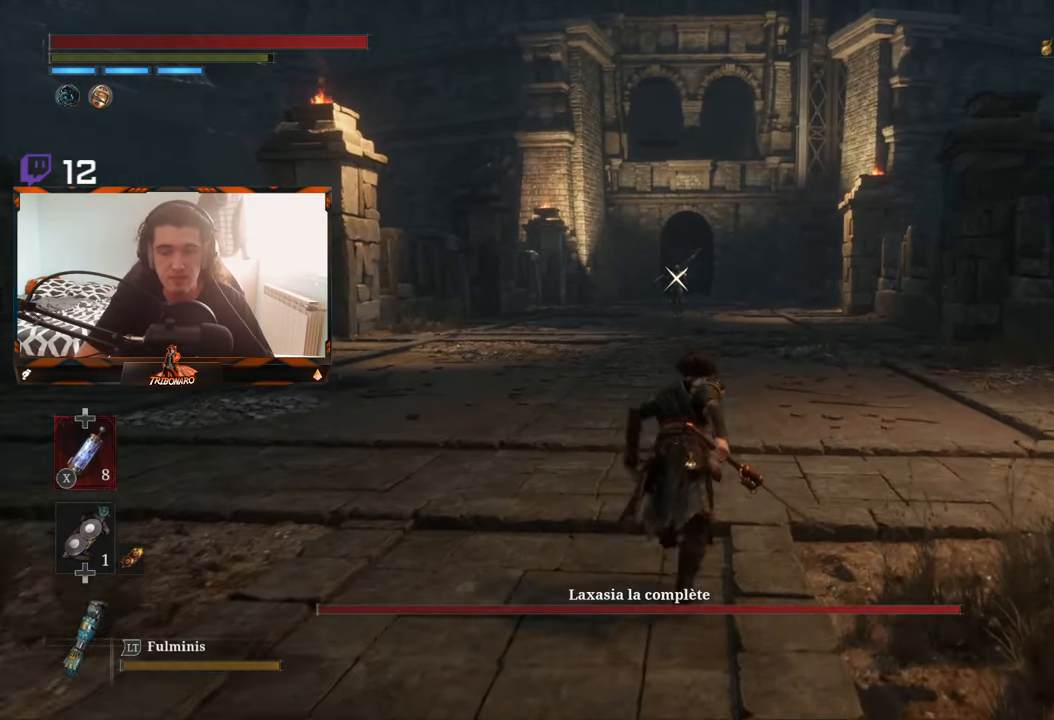
{"dt_ms": 500, "buttons": ["B"], "left_stick": "up", "right_stick": "center", "events": []}
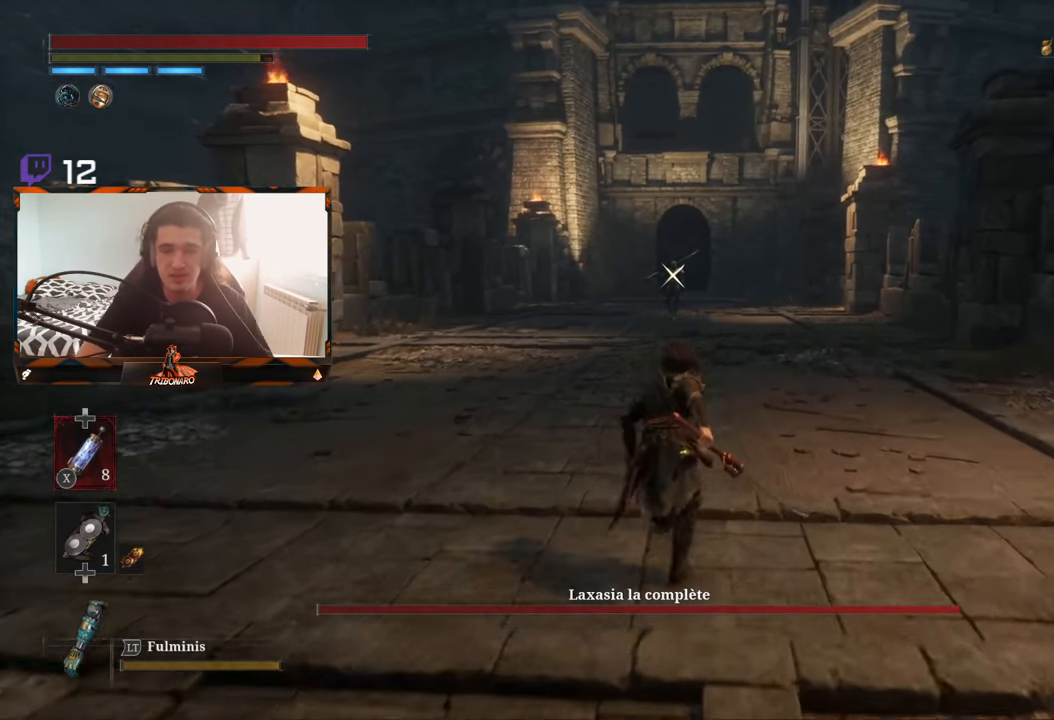
{"dt_ms": 500, "buttons": ["B"], "left_stick": "up", "right_stick": "center", "events": []}
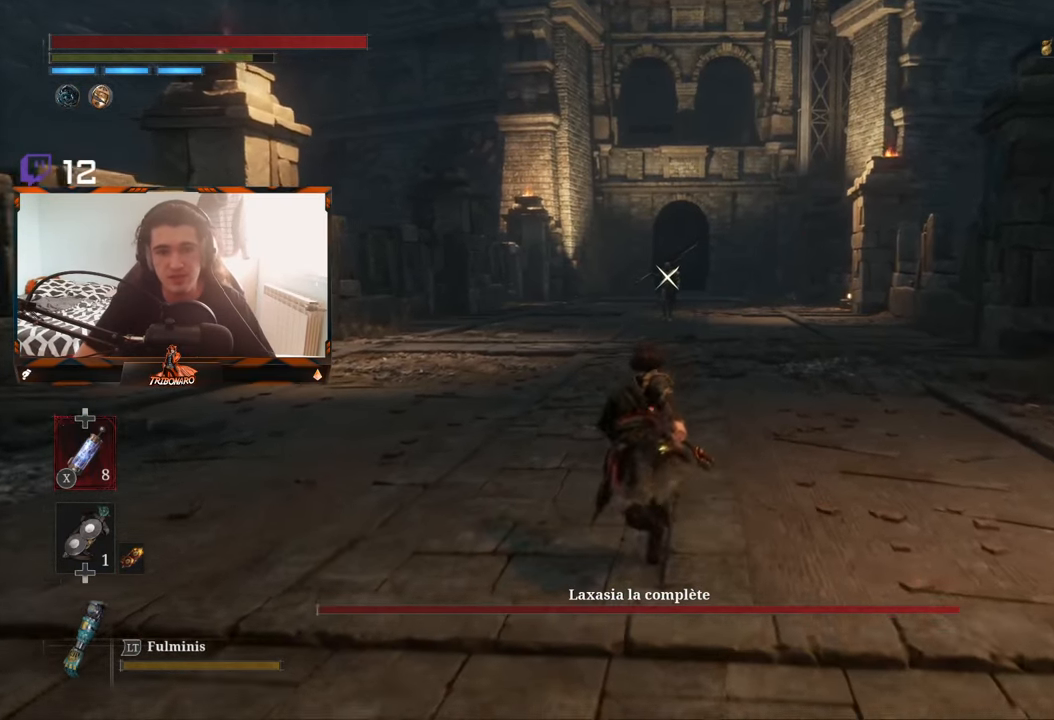
{"dt_ms": 500, "buttons": ["B"], "left_stick": "up", "right_stick": "center", "events": []}
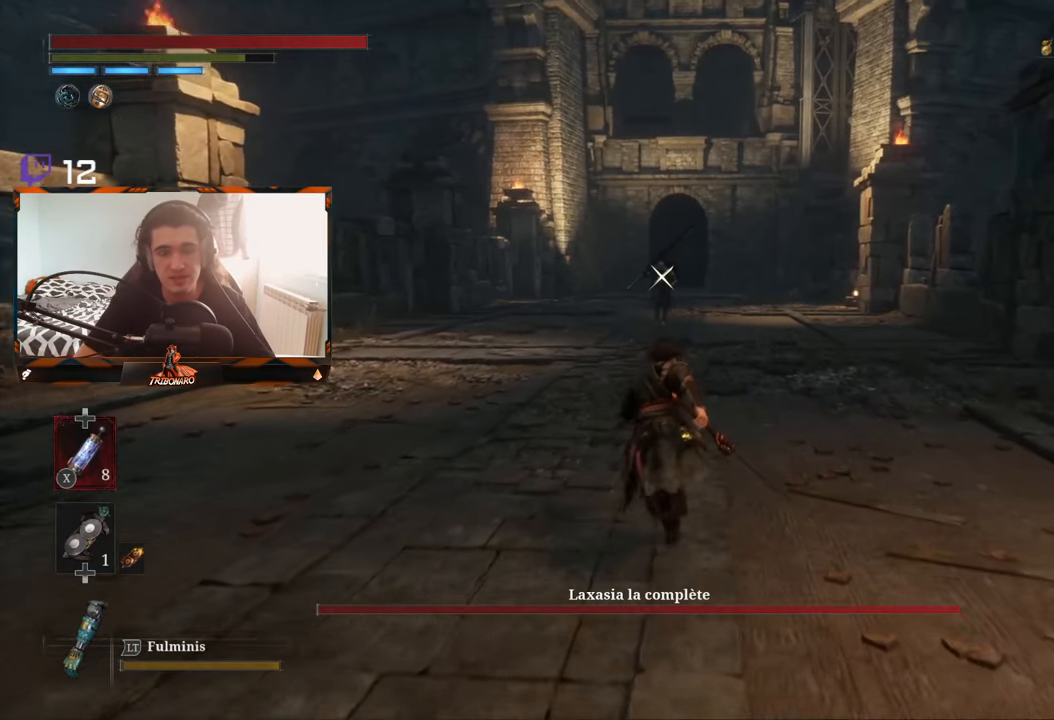
{"dt_ms": 500, "buttons": ["B"], "left_stick": "up", "right_stick": "center", "events": []}
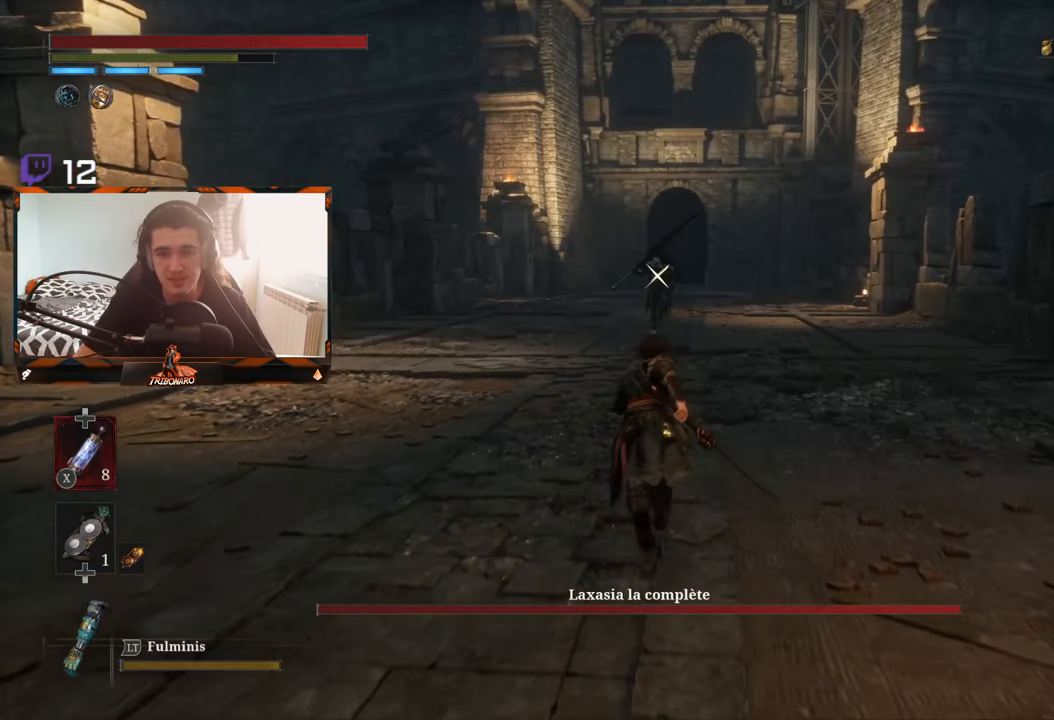
{"dt_ms": 500, "buttons": ["B"], "left_stick": "up", "right_stick": "center", "events": []}
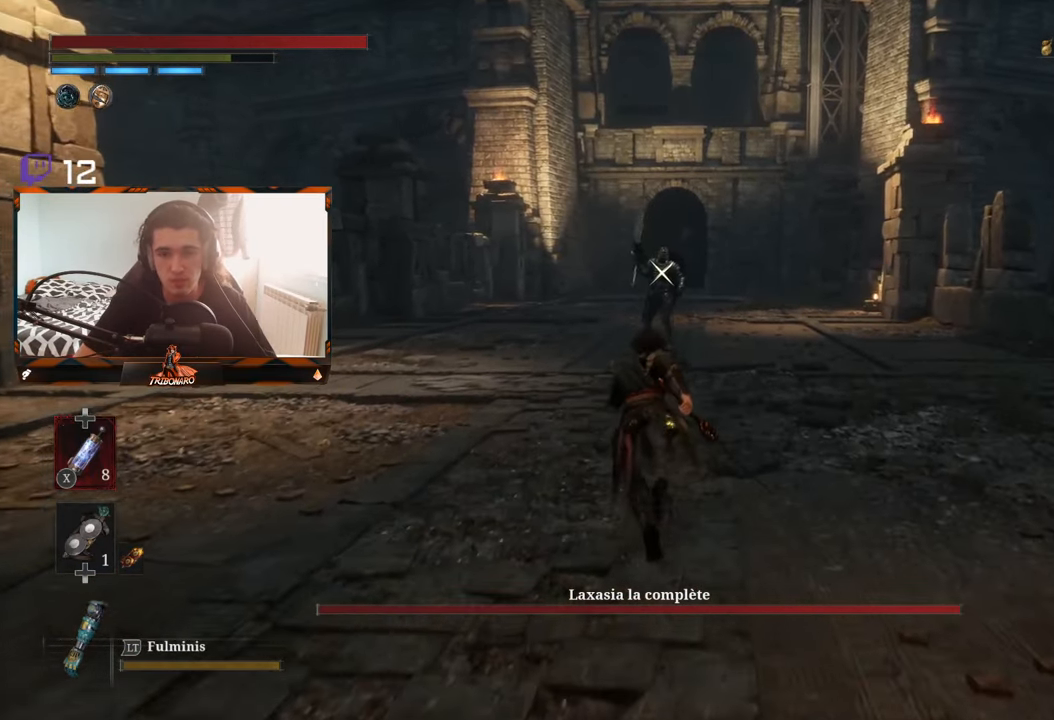
{"dt_ms": 500, "buttons": ["B"], "left_stick": "up", "right_stick": "center", "events": []}
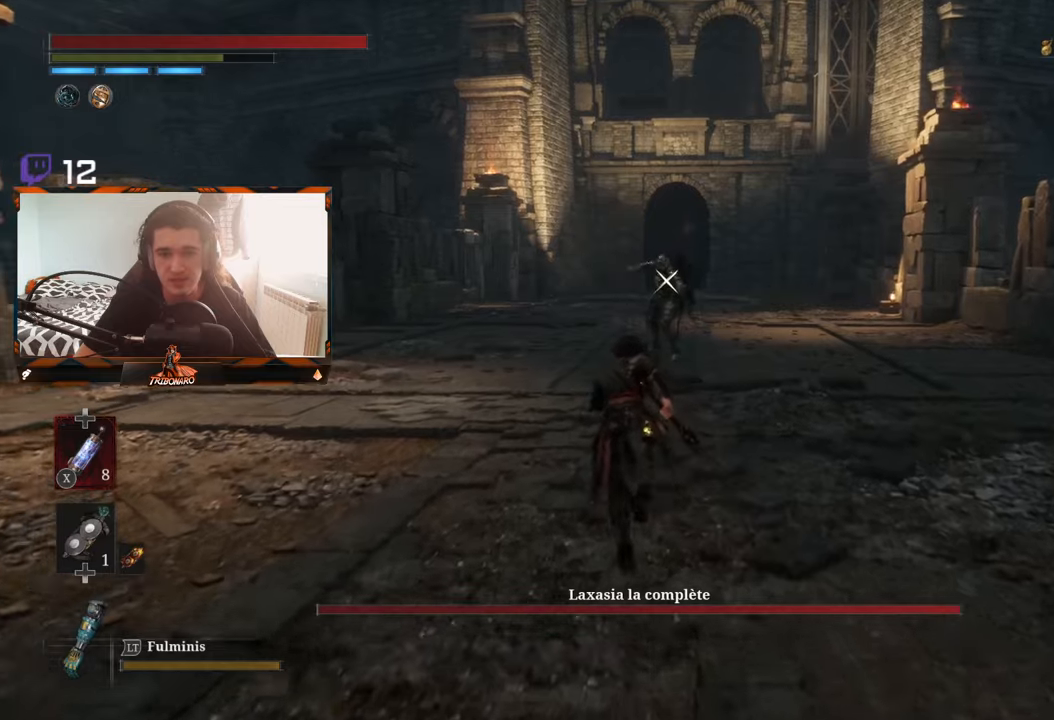
{"dt_ms": 500, "buttons": ["B"], "left_stick": "up", "right_stick": "center", "events": []}
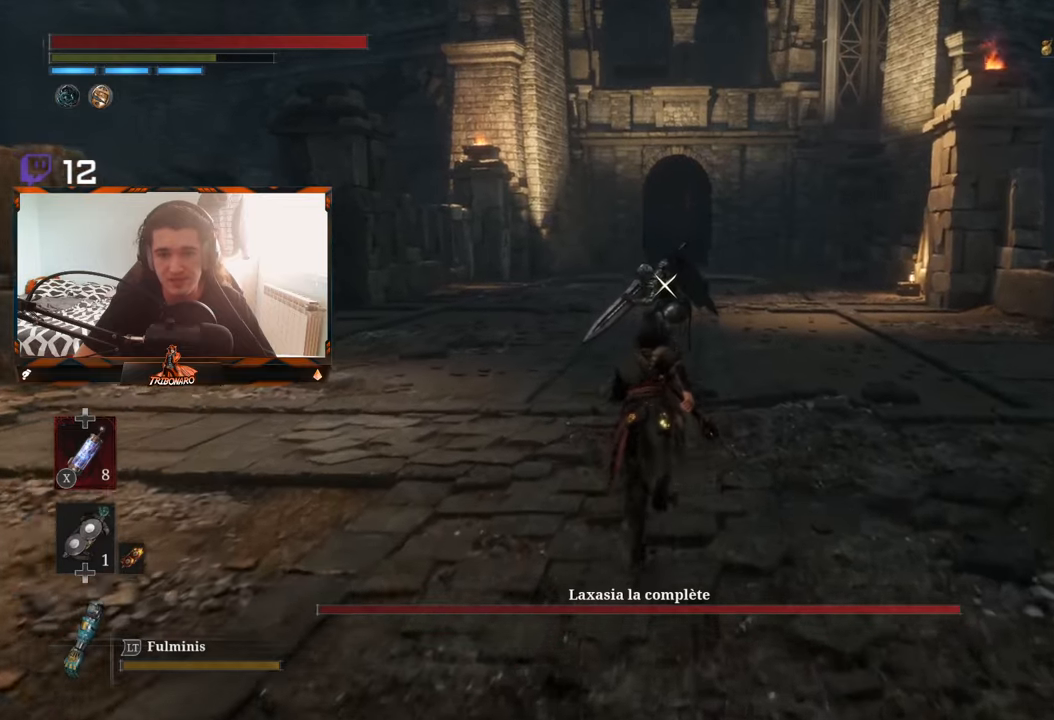
{"dt_ms": 500, "buttons": [], "left_stick": "up", "right_stick": "center", "events": [[250, "B", "up"]]}
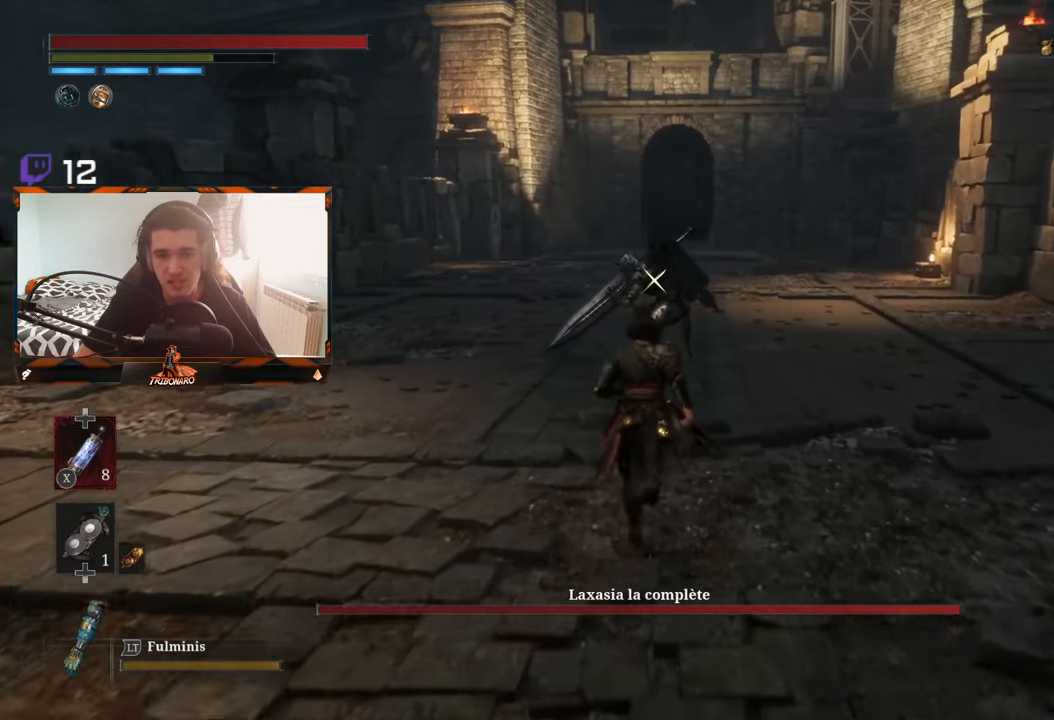
{"dt_ms": 500, "buttons": [], "left_stick": "up", "right_stick": "center", "events": []}
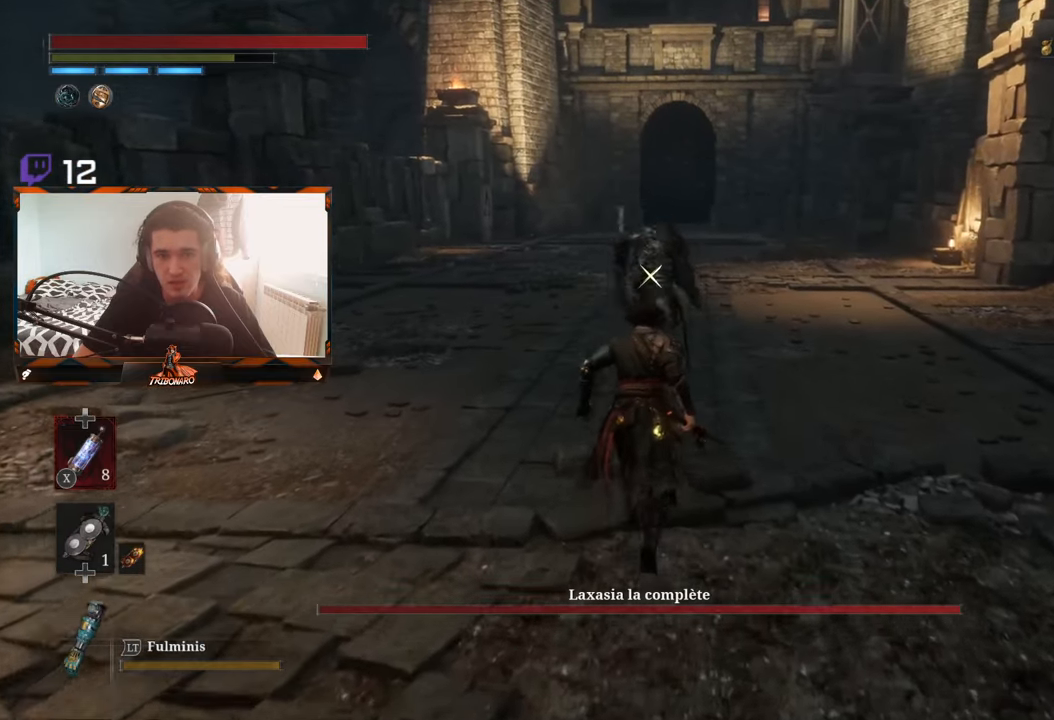
{"dt_ms": 500, "buttons": [], "left_stick": "center", "right_stick": "center", "events": [[300, "left_stick", "center"]]}
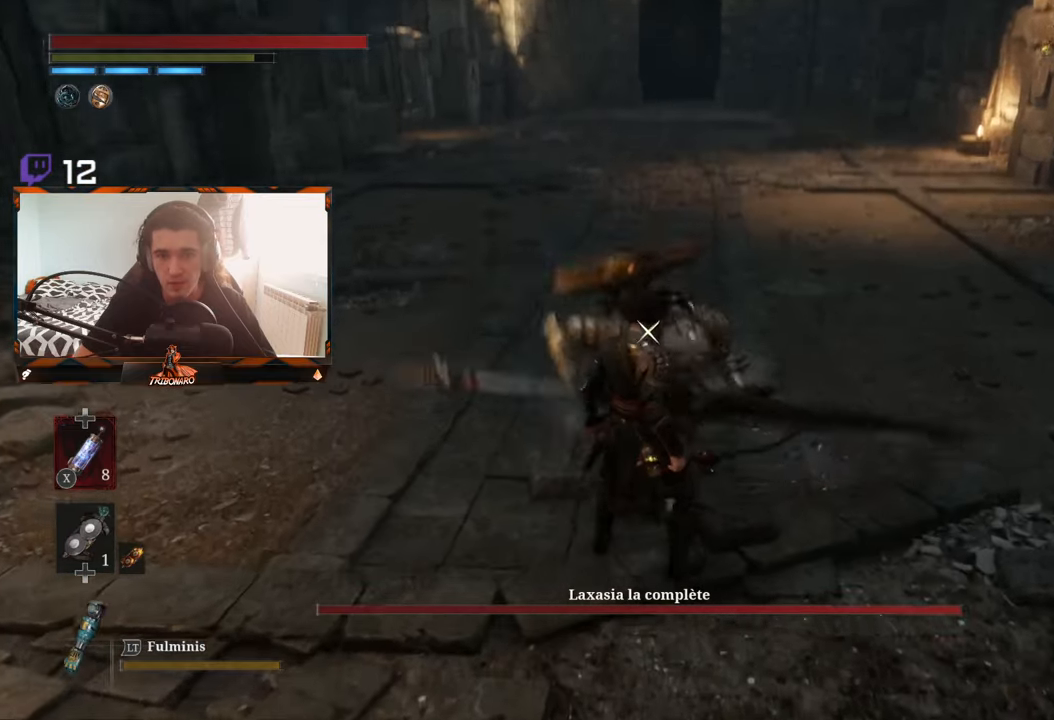
{"dt_ms": 1000, "buttons": [], "left_stick": "up-left", "right_stick": "center"}
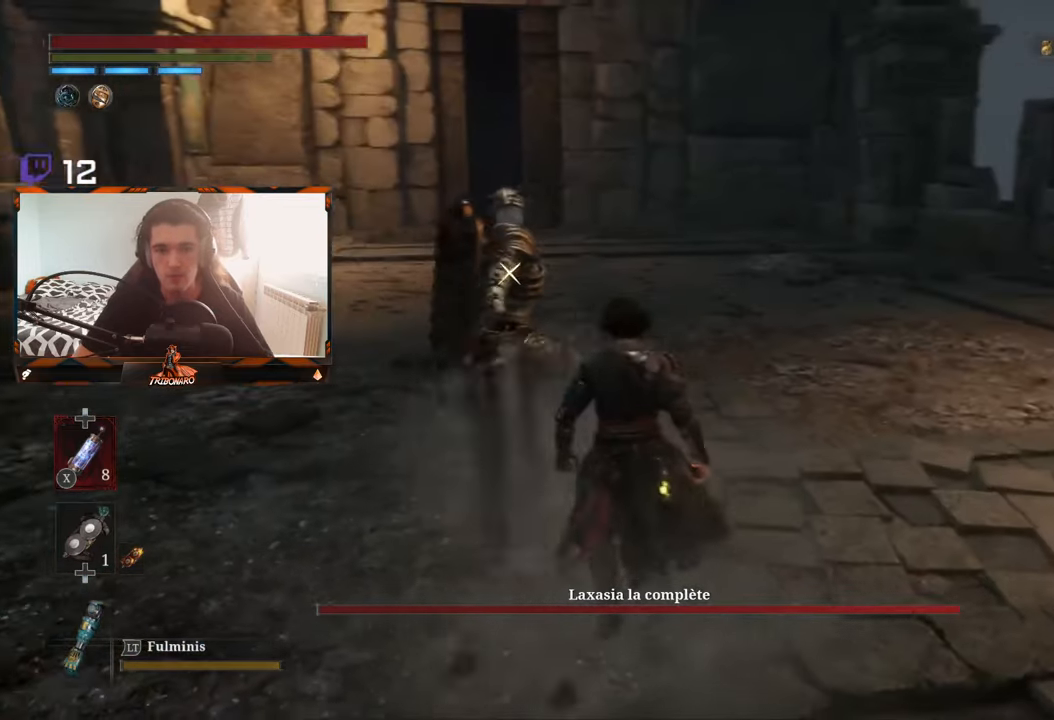
{"dt_ms": 500, "buttons": [], "left_stick": "up", "right_stick": "center", "events": [[50, "left_stick", "up"]]}
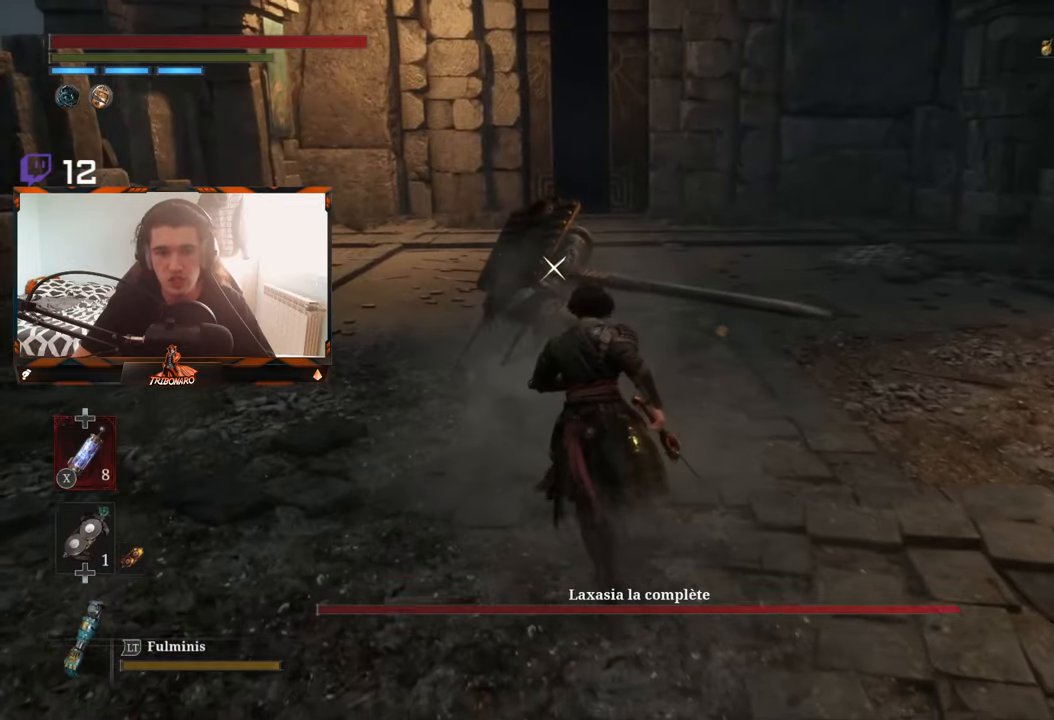
{"dt_ms": 500, "buttons": [], "left_stick": "up", "right_stick": "center", "events": []}
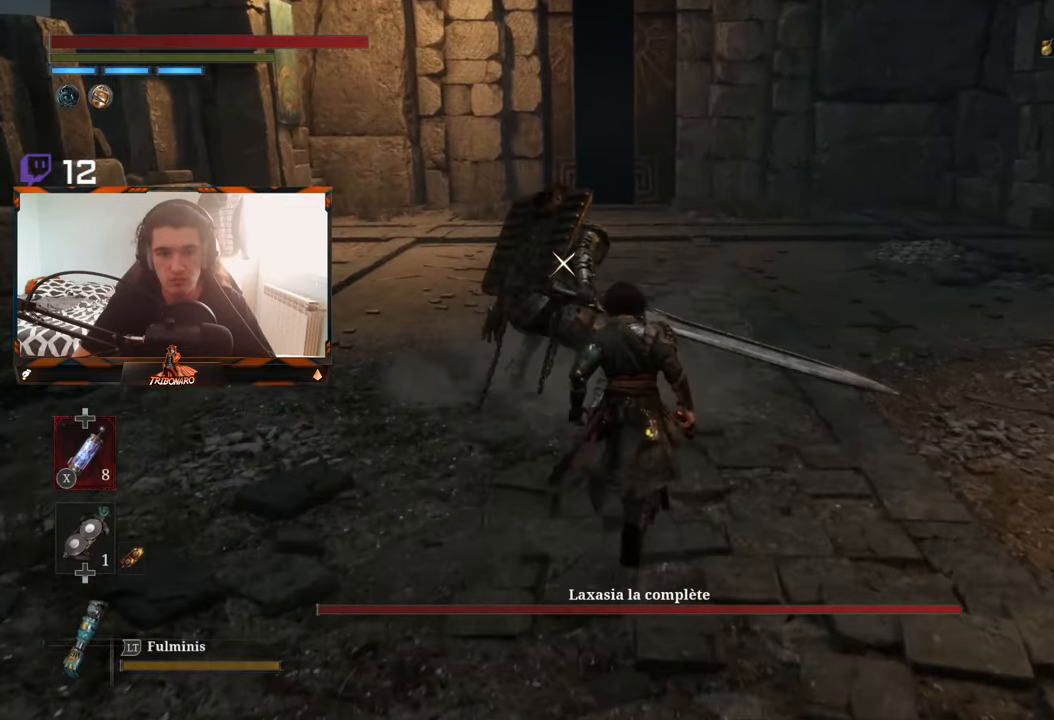
{"dt_ms": 500, "buttons": [], "left_stick": "center", "right_stick": "center", "events": [[400, "left_stick", "center"]]}